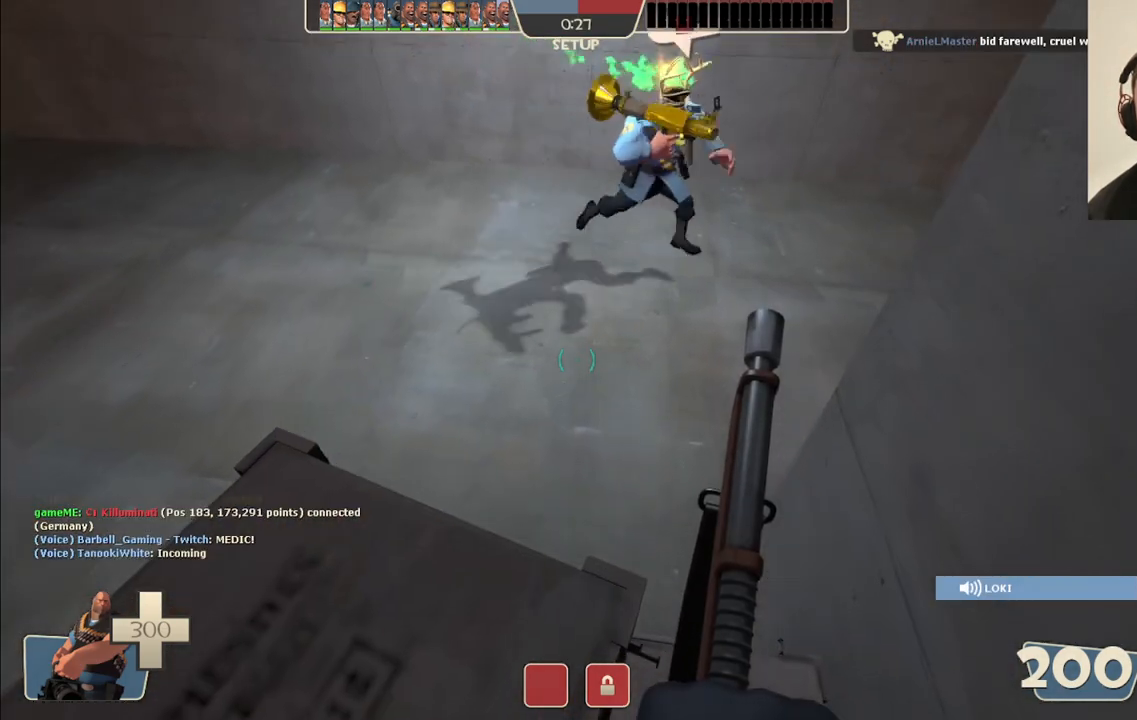
Gameplay with a controller (PlayStation layout); each line is a JSON object with the inputs held at the frame after it. "events" lists button and stick changes between this image and that frame as [ms after this image, input, new state], when the widget could be followed in between. Not read: L1.
{"buttons": ["CIRCLE"], "left_stick": "up-left", "right_stick": "center", "events": [[150, "left_stick", "up-left"], [217, "CIRCLE", "down"]]}
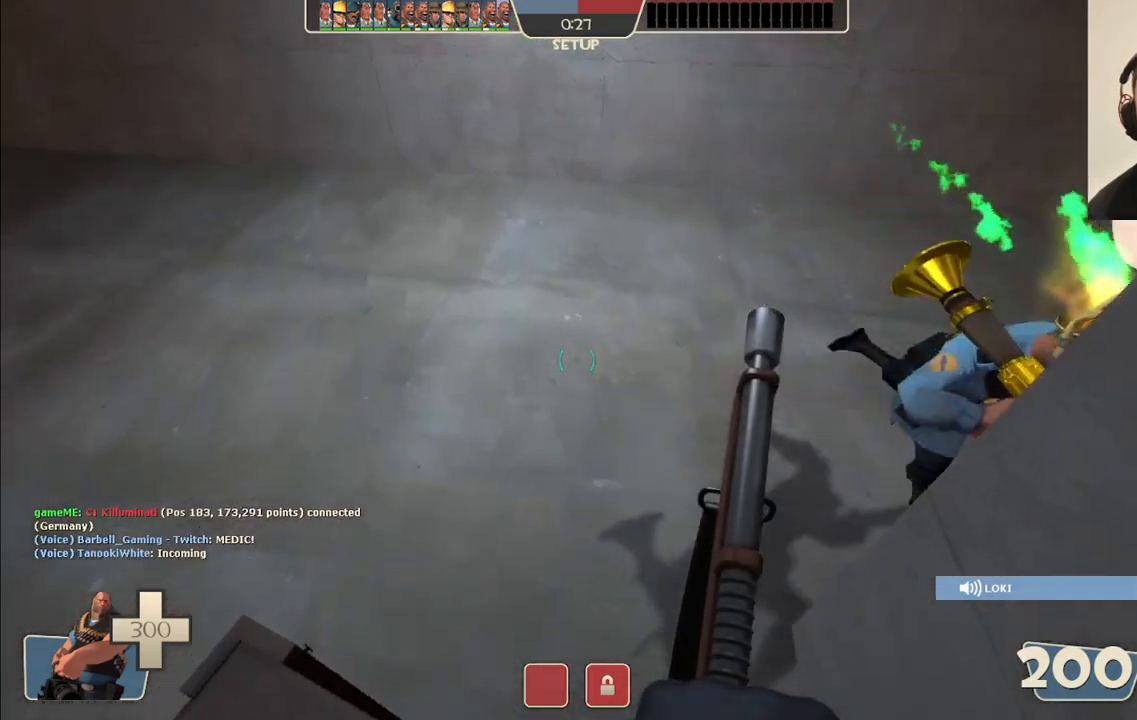
{"buttons": ["CIRCLE"], "left_stick": "center", "right_stick": "center", "events": [[367, "left_stick", "center"]]}
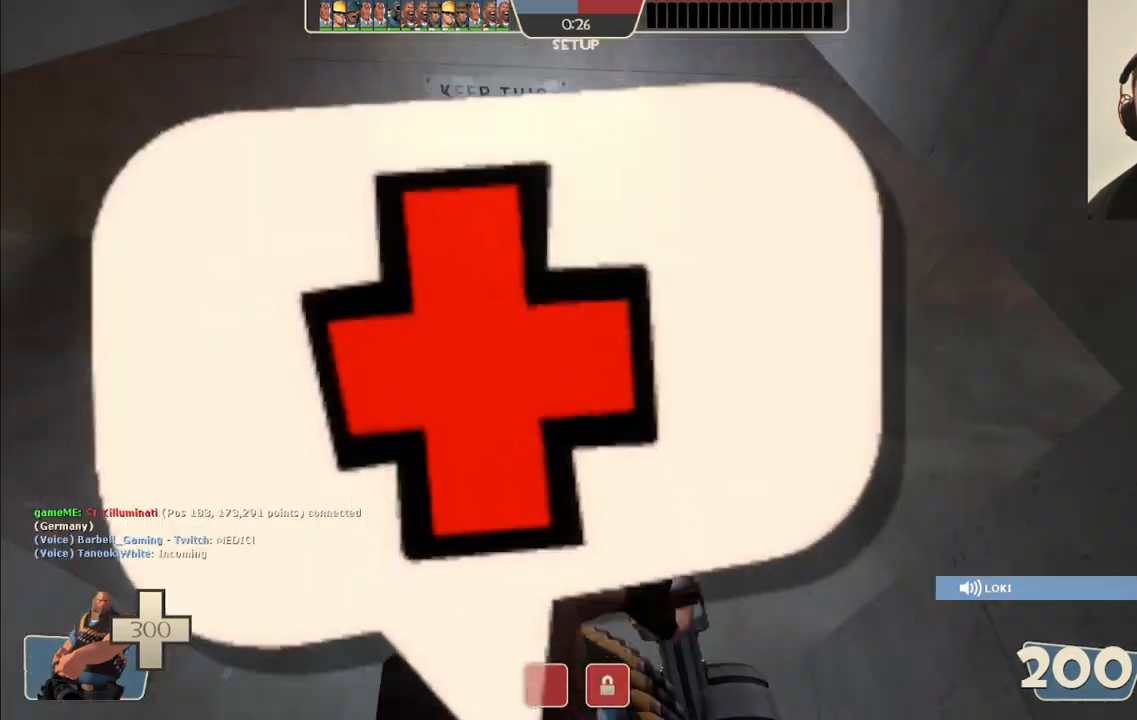
{"buttons": [], "left_stick": "center", "right_stick": "center", "events": [[167, "CIRCLE", "up"]]}
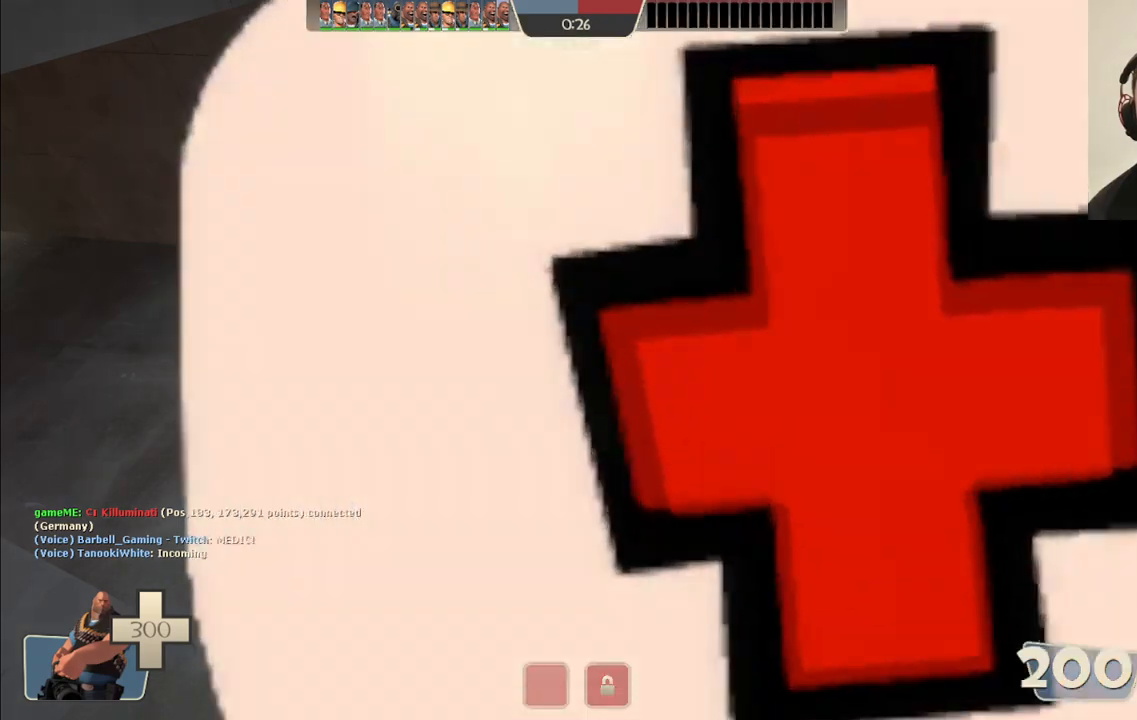
{"buttons": [], "left_stick": "center", "right_stick": "center", "events": [[50, "right_stick", "left"], [300, "right_stick", "center"]]}
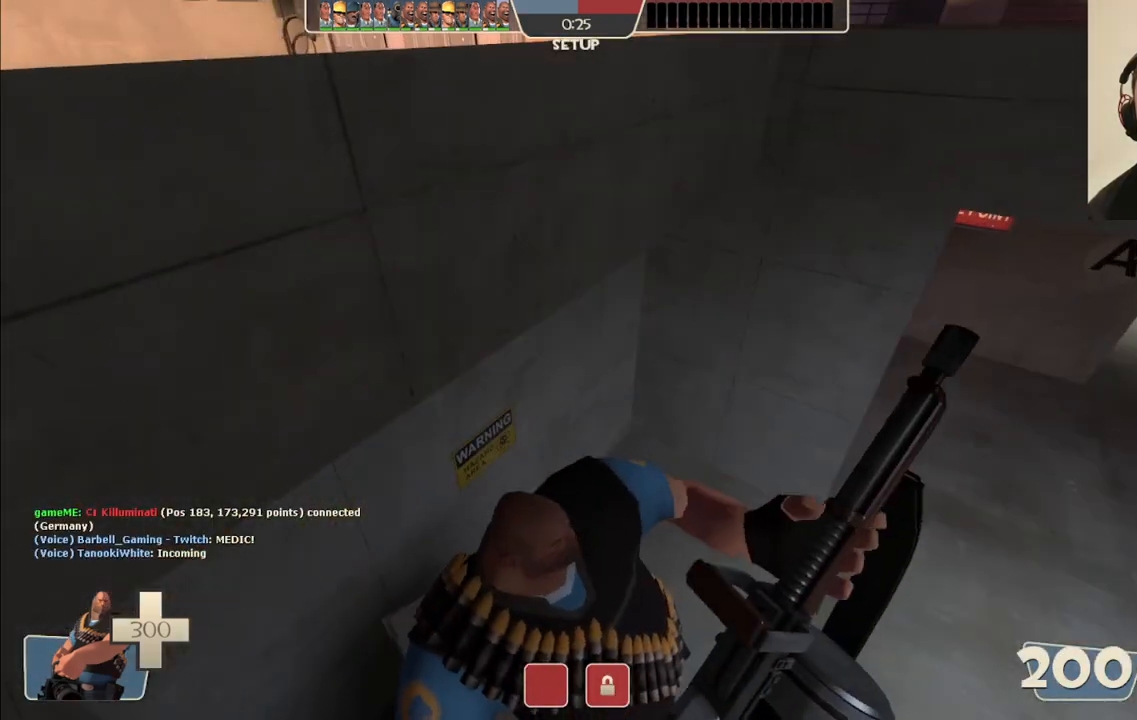
{"buttons": [], "left_stick": "center", "right_stick": "center", "events": [[200, "right_stick", "down-left"], [367, "right_stick", "center"]]}
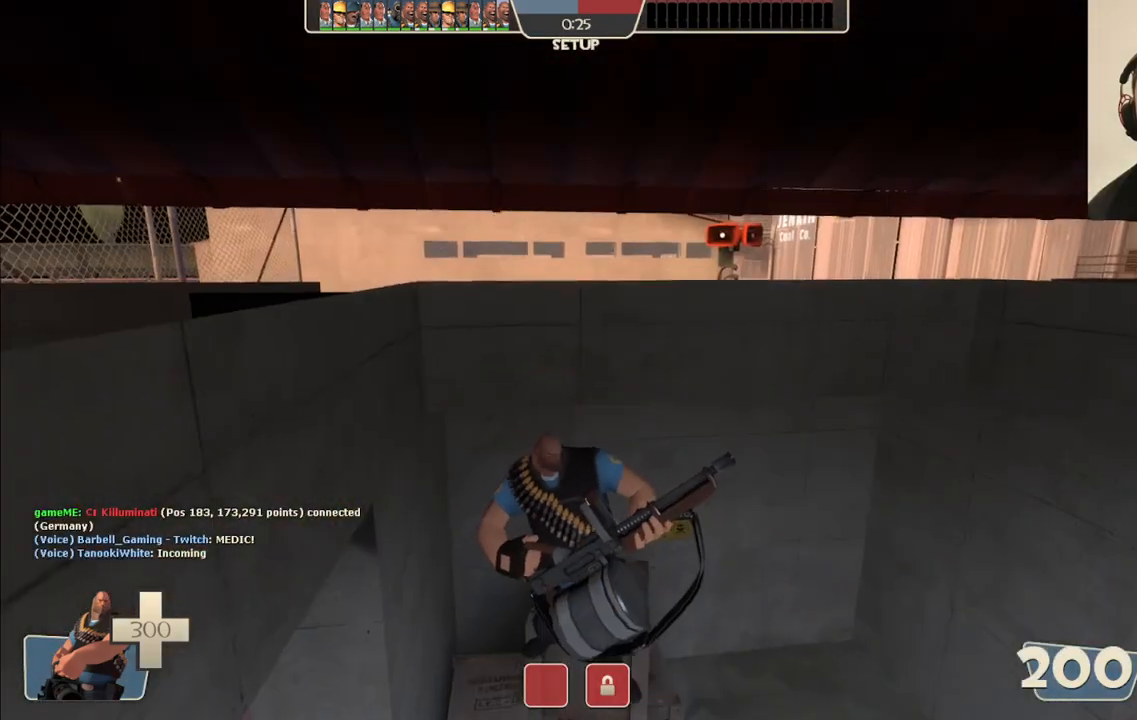
{"buttons": ["R3"], "left_stick": "center", "right_stick": "center", "events": [[500, "R3", "down"]]}
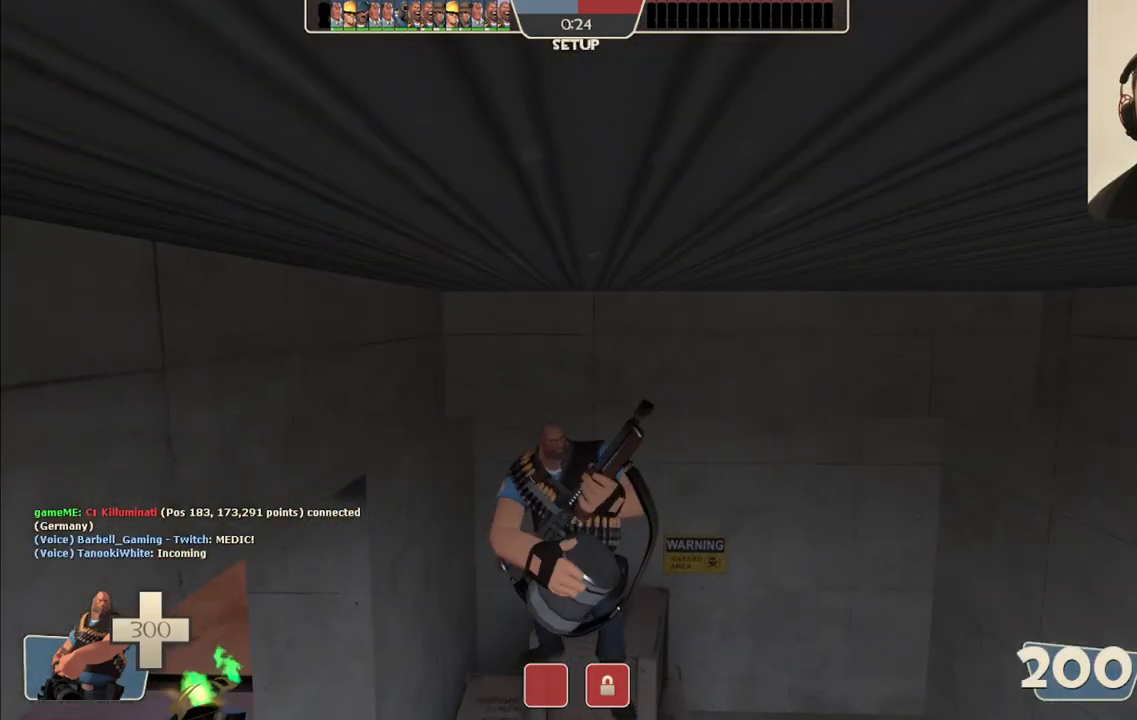
{"buttons": [], "left_stick": "center", "right_stick": "center", "events": [[117, "R3", "up"]]}
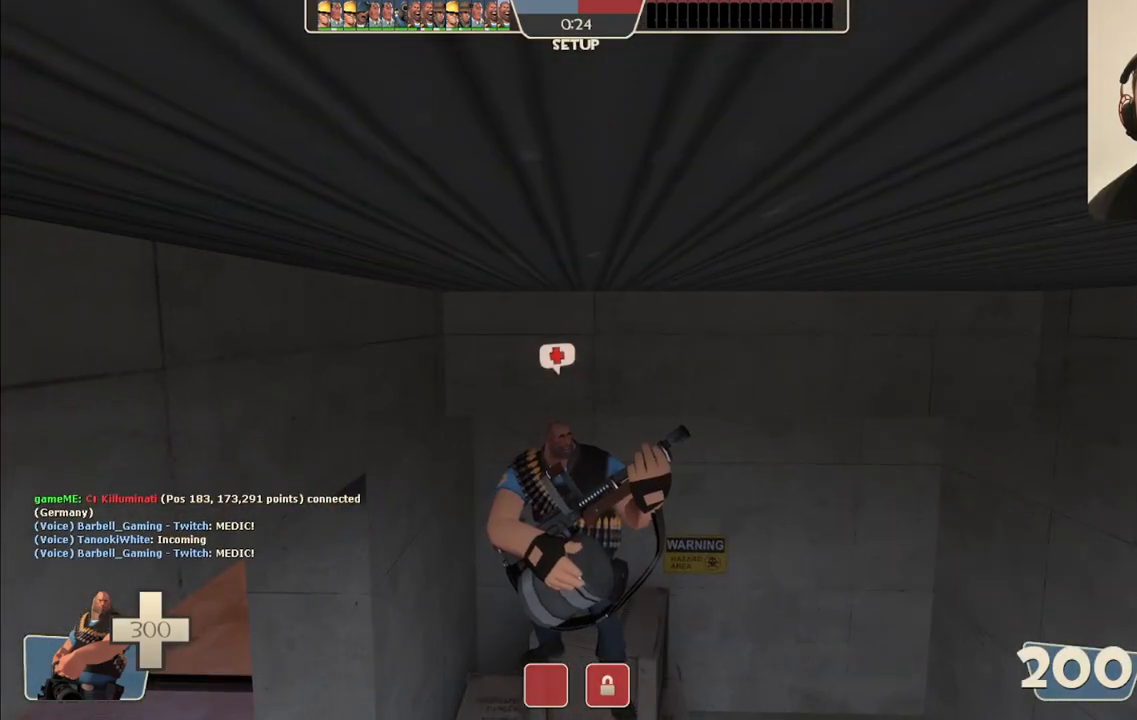
{"buttons": [], "left_stick": "center", "right_stick": "center", "events": []}
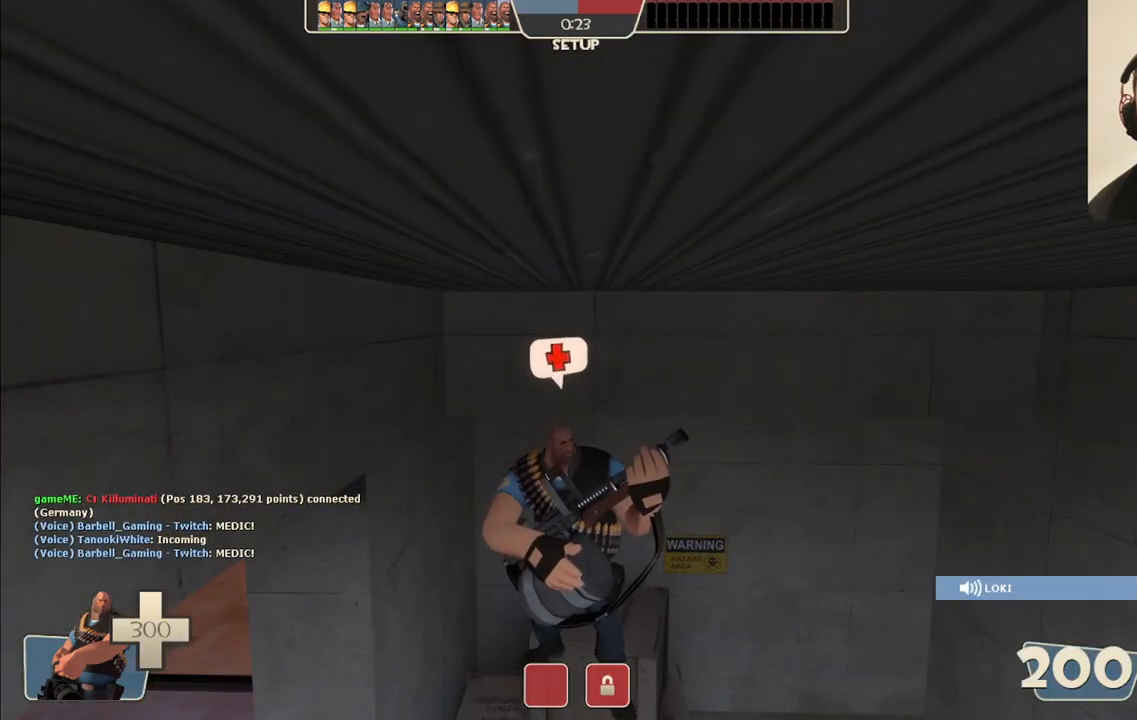
{"buttons": [], "left_stick": "center", "right_stick": "center", "events": []}
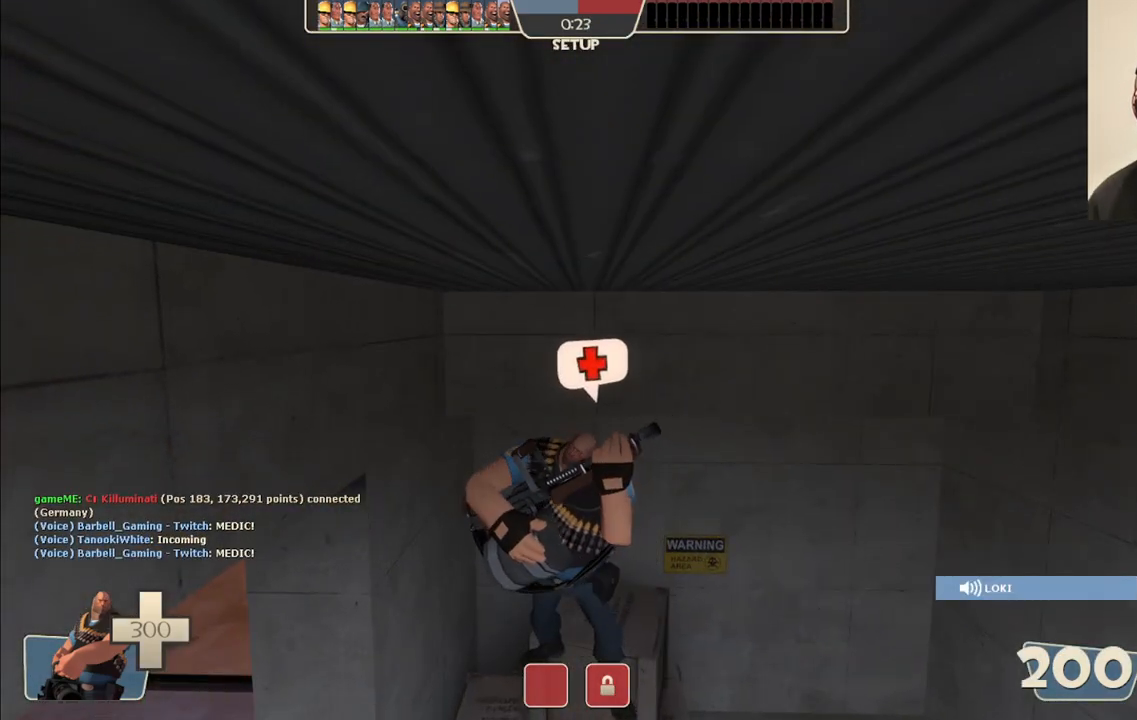
{"buttons": [], "left_stick": "center", "right_stick": "center", "events": []}
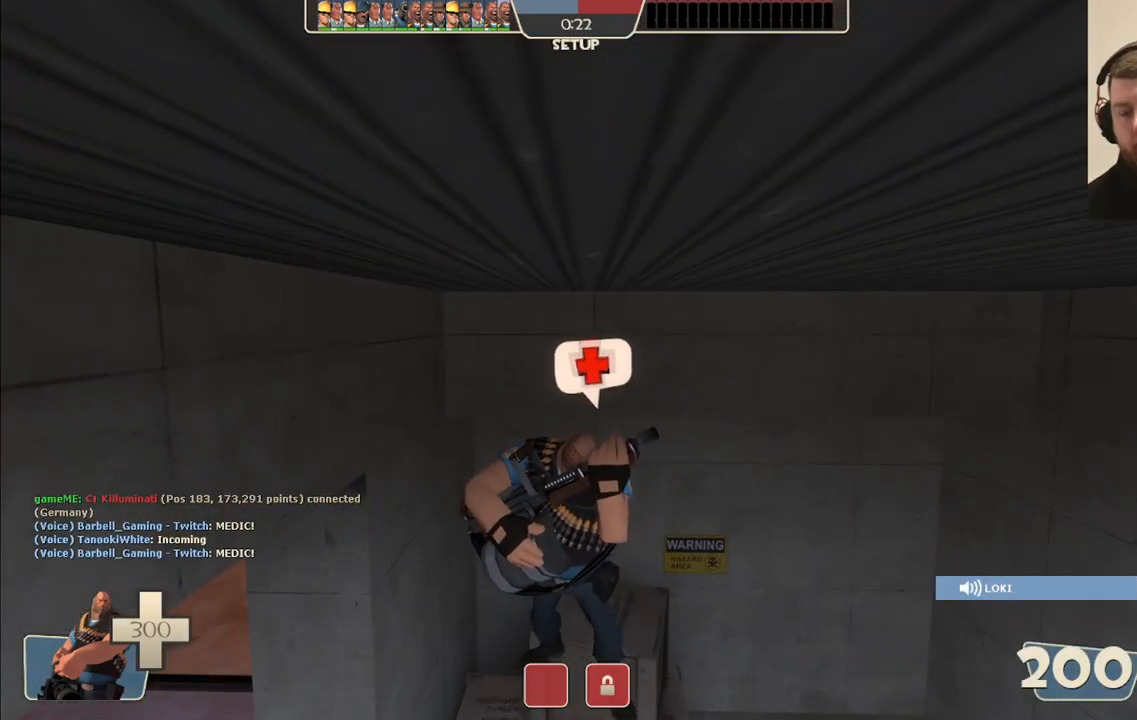
{"buttons": [], "left_stick": "center", "right_stick": "center", "events": []}
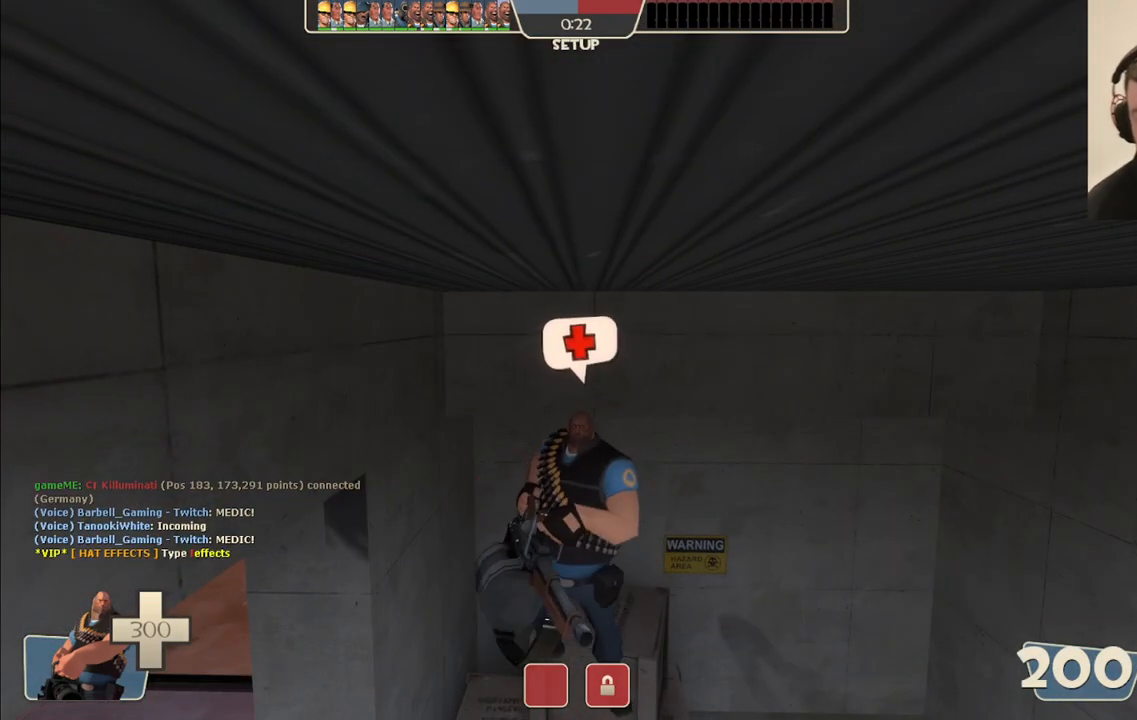
{"buttons": [], "left_stick": "center", "right_stick": "center", "events": []}
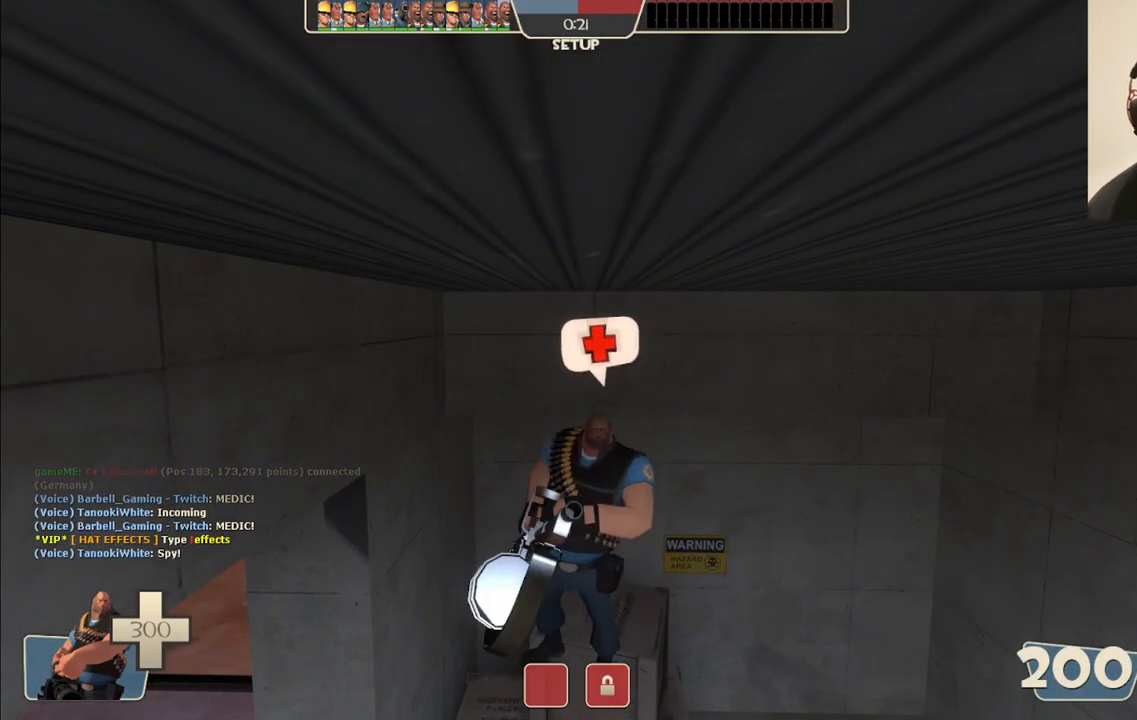
{"buttons": [], "left_stick": "center", "right_stick": "center", "events": []}
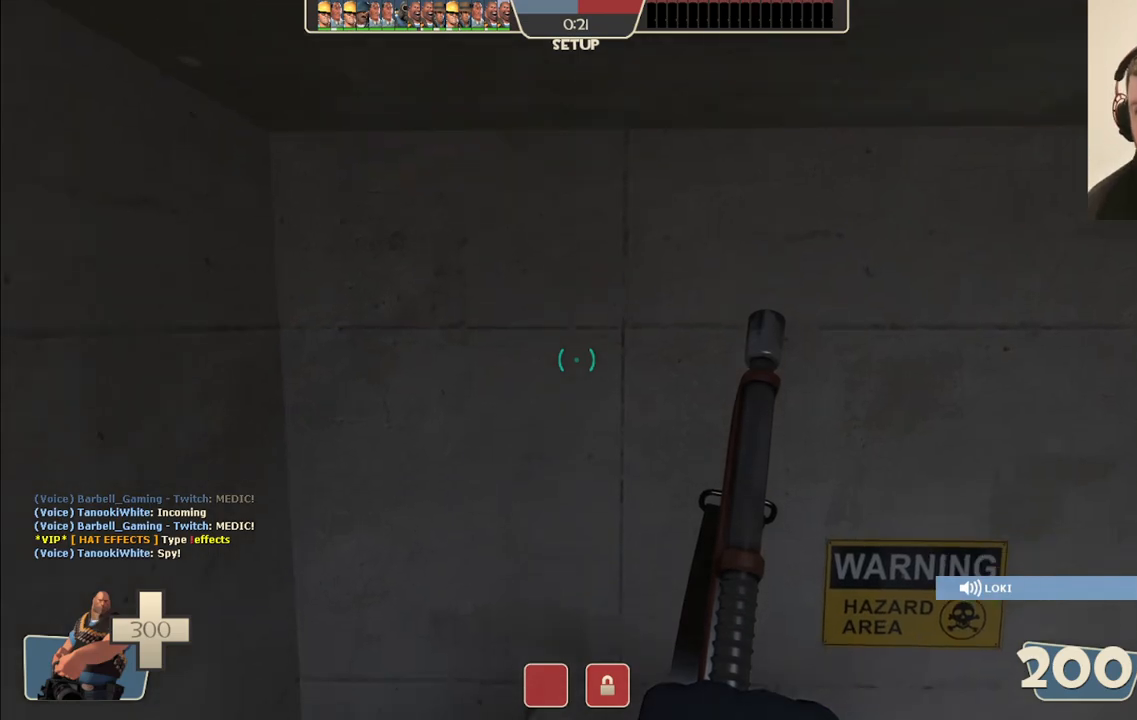
{"buttons": [], "left_stick": "center", "right_stick": "center", "events": []}
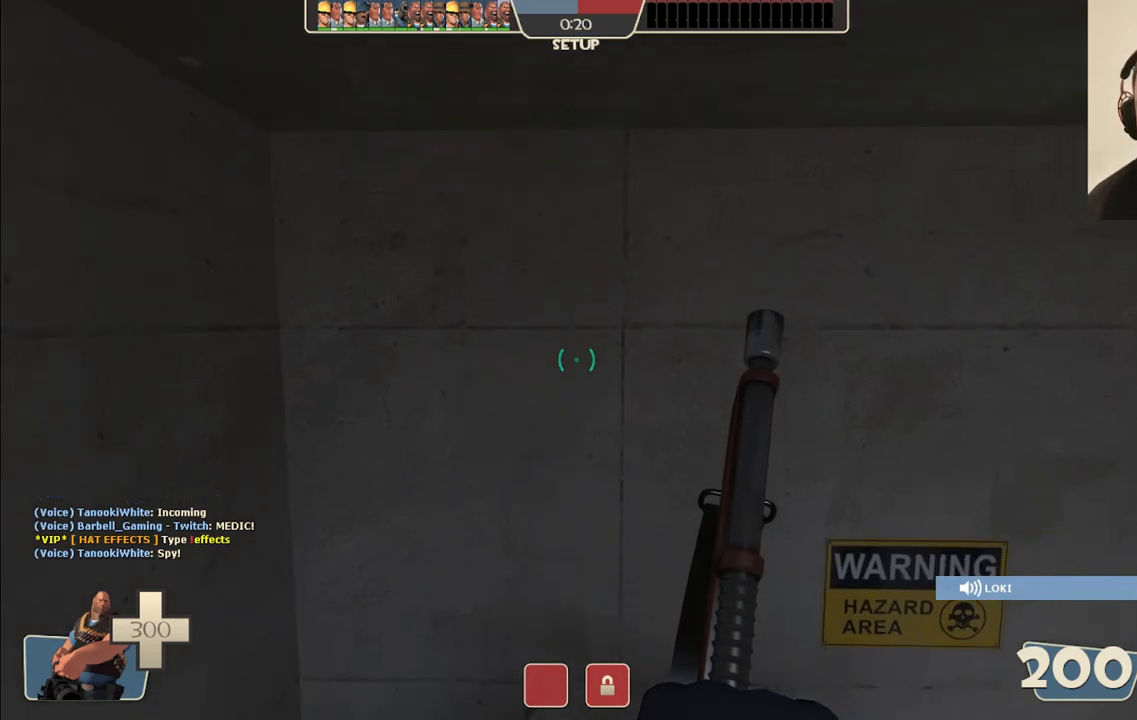
{"buttons": [], "left_stick": "up", "right_stick": "right", "events": [[83, "right_stick", "right"], [333, "right_stick", "center"], [433, "left_stick", "up"], [467, "right_stick", "right"]]}
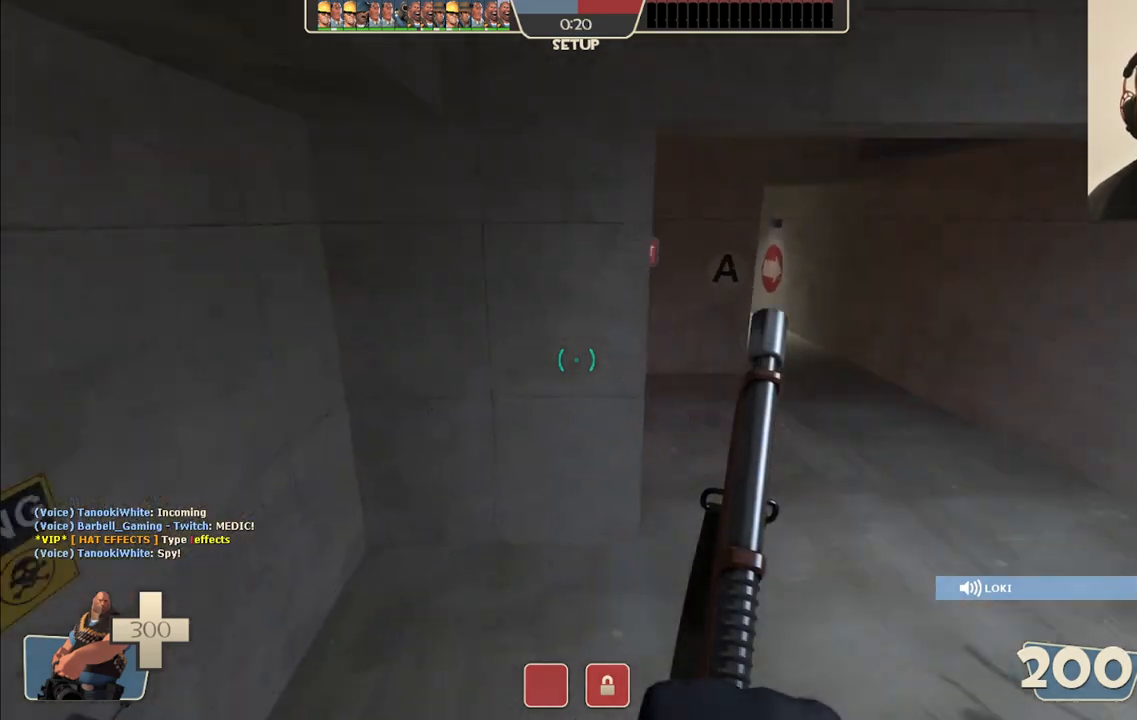
{"buttons": [], "left_stick": "up-right", "right_stick": "center", "events": [[67, "left_stick", "up-right"], [83, "right_stick", "center"]]}
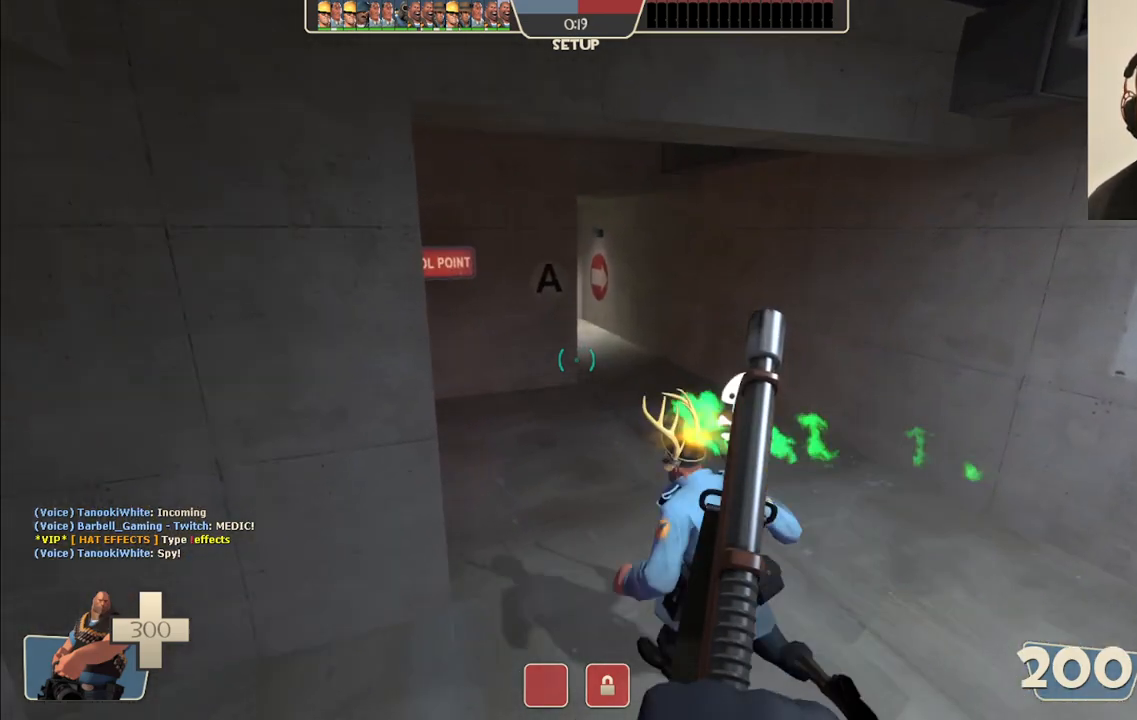
{"buttons": [], "left_stick": "up-right", "right_stick": "center", "events": [[333, "L3", "down"], [483, "L3", "up"]]}
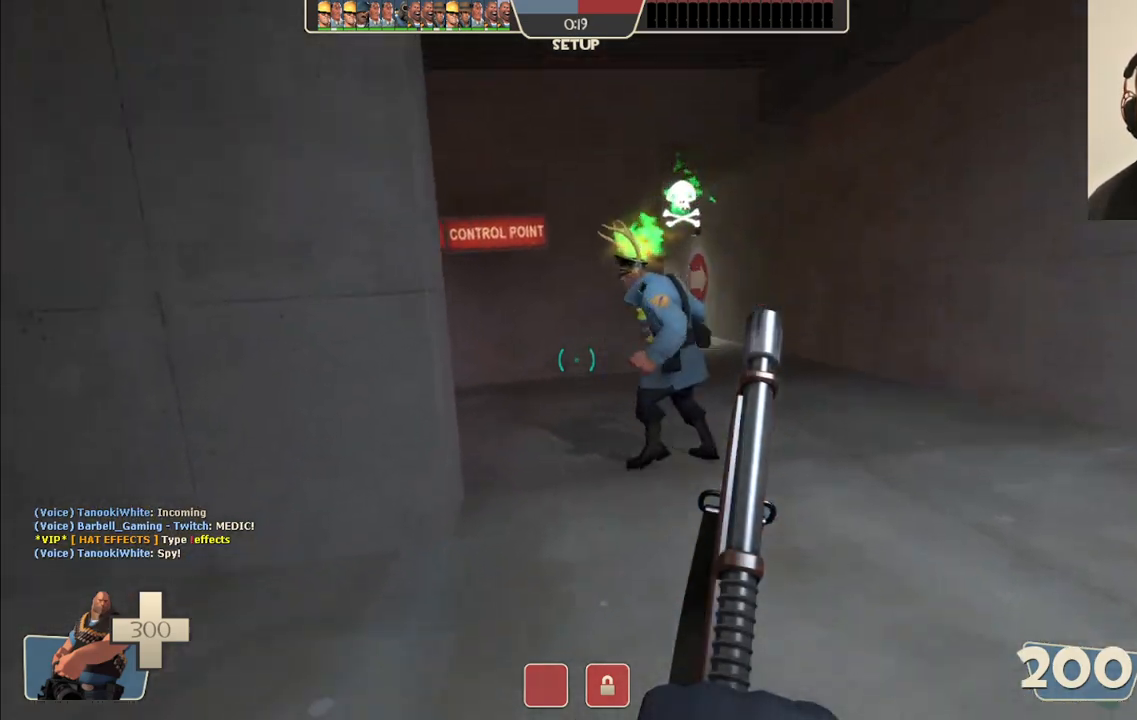
{"buttons": [], "left_stick": "up-right", "right_stick": "left", "events": [[350, "right_stick", "left"]]}
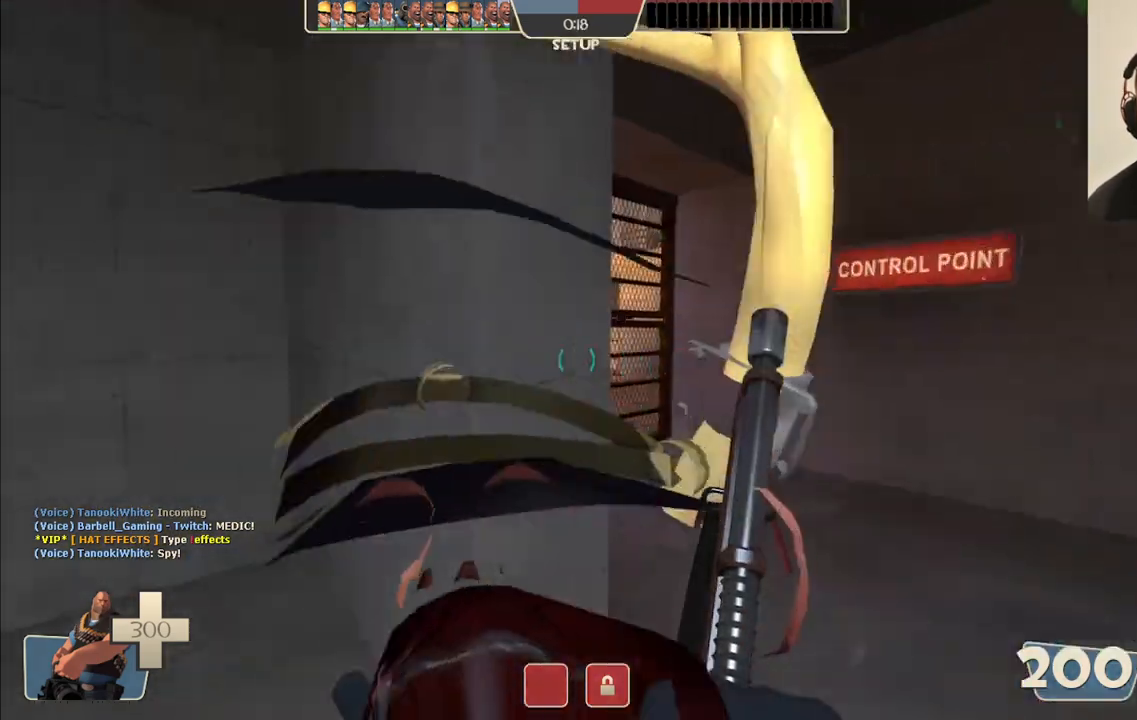
{"buttons": [], "left_stick": "up-right", "right_stick": "center", "events": [[100, "right_stick", "center"], [233, "right_stick", "left"], [333, "right_stick", "center"]]}
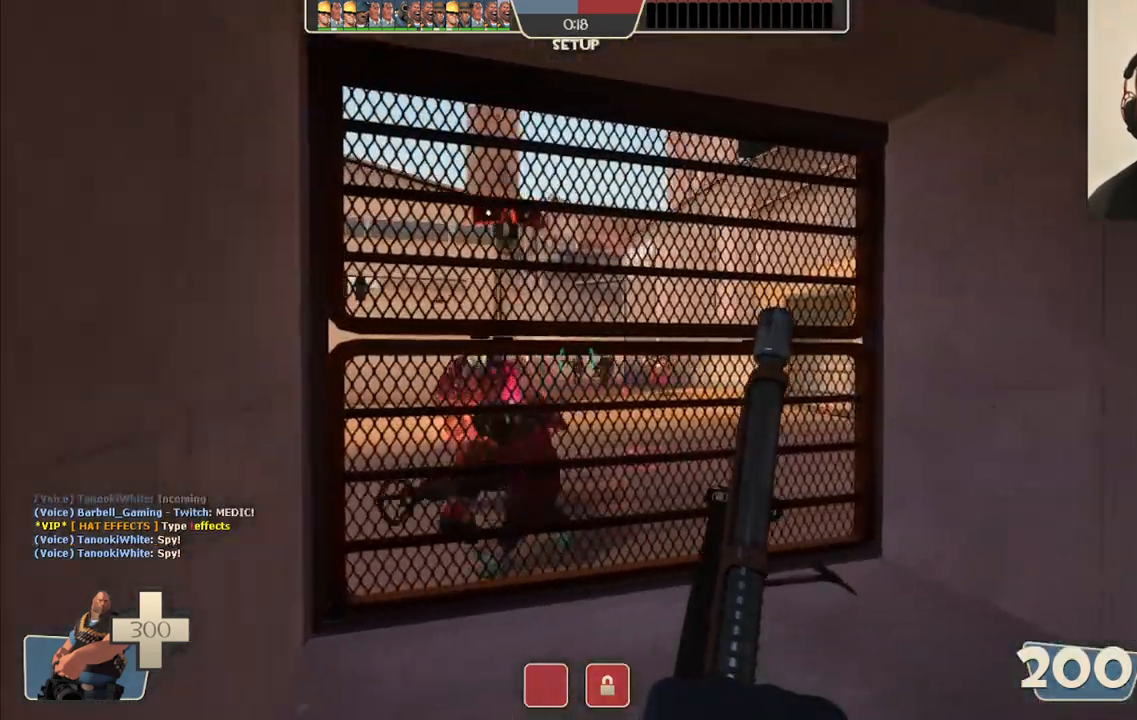
{"buttons": [], "left_stick": "up", "right_stick": "center", "events": [[133, "left_stick", "up"], [333, "right_stick", "left"], [450, "right_stick", "center"]]}
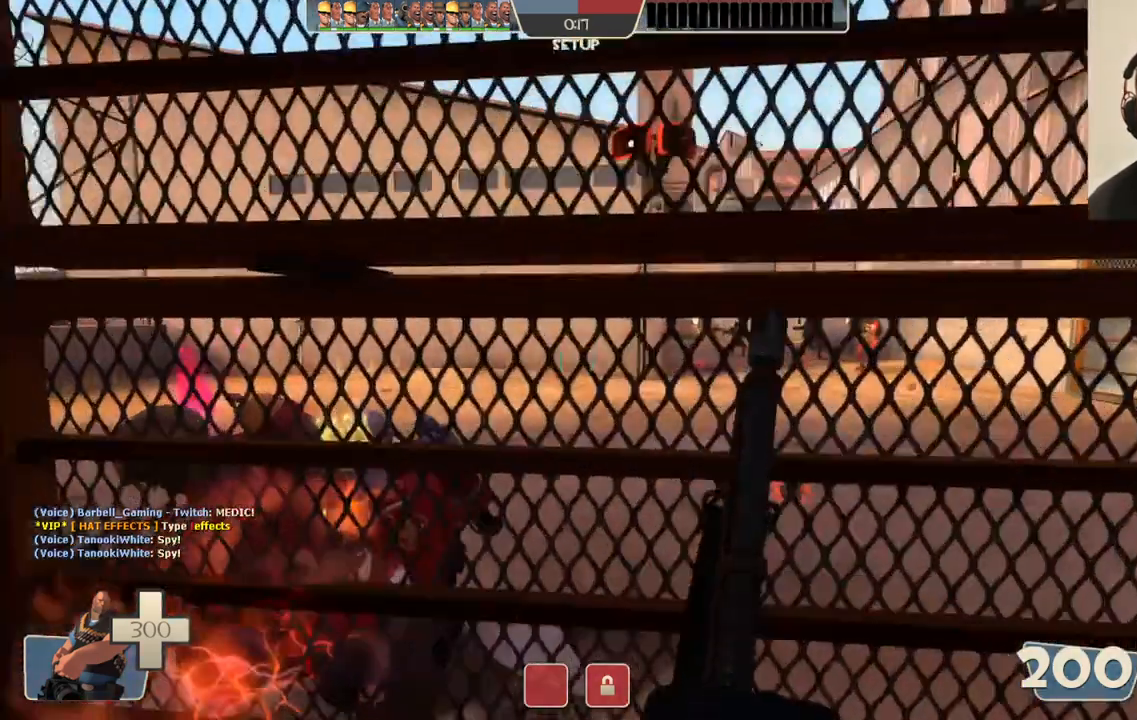
{"buttons": [], "left_stick": "down-left", "right_stick": "center", "events": [[50, "left_stick", "center"], [267, "left_stick", "down-right"], [283, "right_stick", "left"], [433, "right_stick", "center"], [467, "left_stick", "down-left"]]}
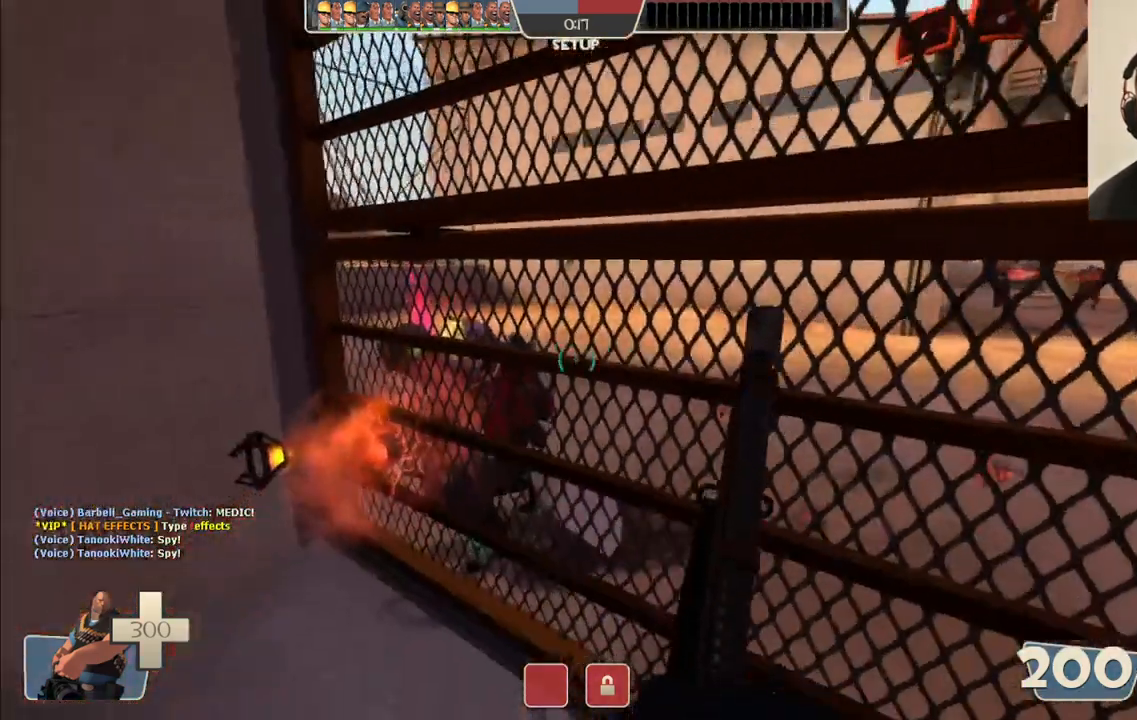
{"buttons": [], "left_stick": "center", "right_stick": "center", "events": [[50, "left_stick", "center"]]}
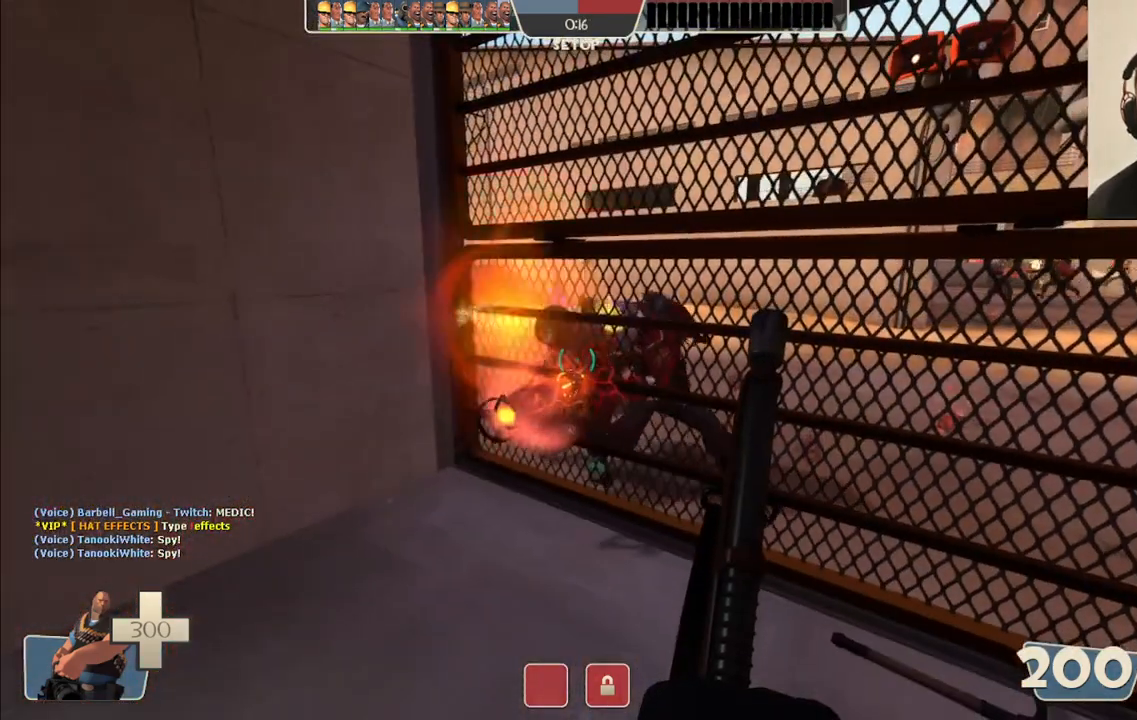
{"buttons": [], "left_stick": "down-left", "right_stick": "right", "events": [[150, "left_stick", "down"], [400, "left_stick", "down-left"], [450, "right_stick", "right"]]}
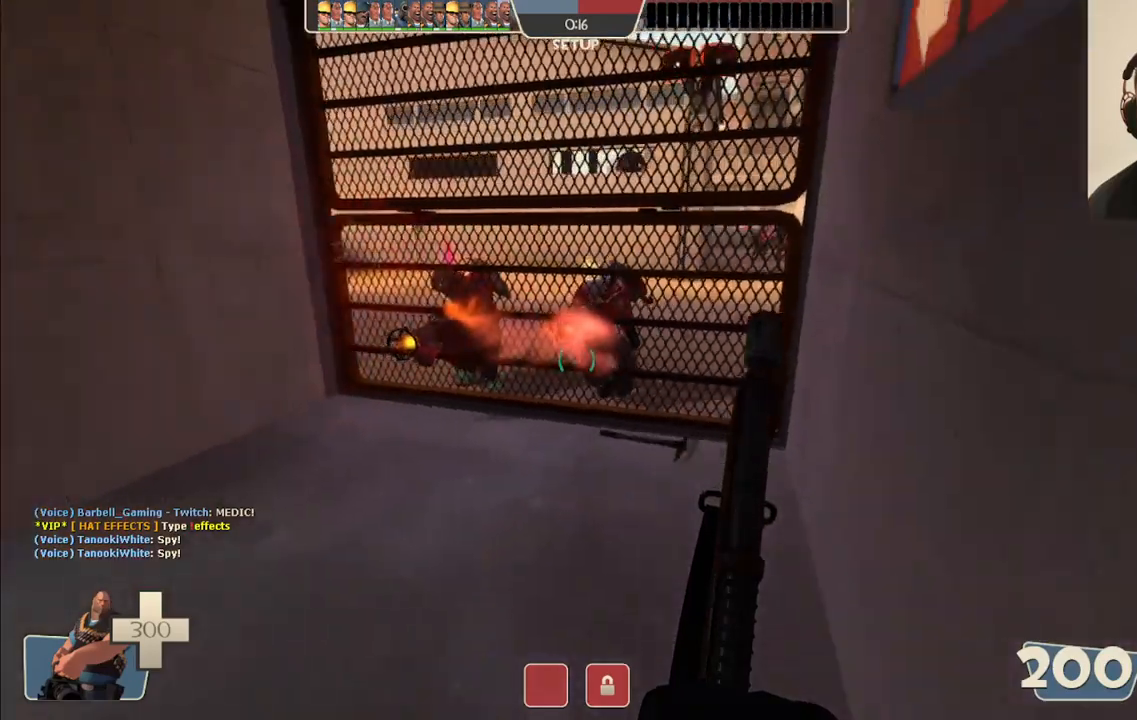
{"buttons": [], "left_stick": "center", "right_stick": "center", "events": [[67, "right_stick", "center"], [333, "left_stick", "center"]]}
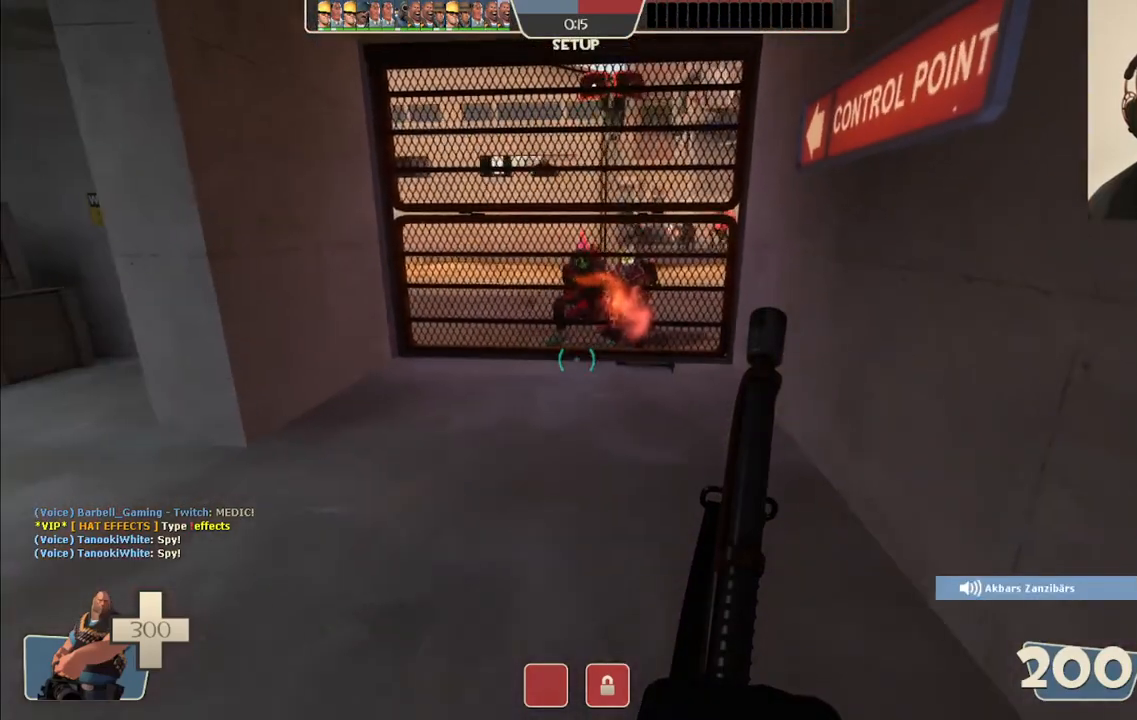
{"buttons": [], "left_stick": "center", "right_stick": "center", "events": []}
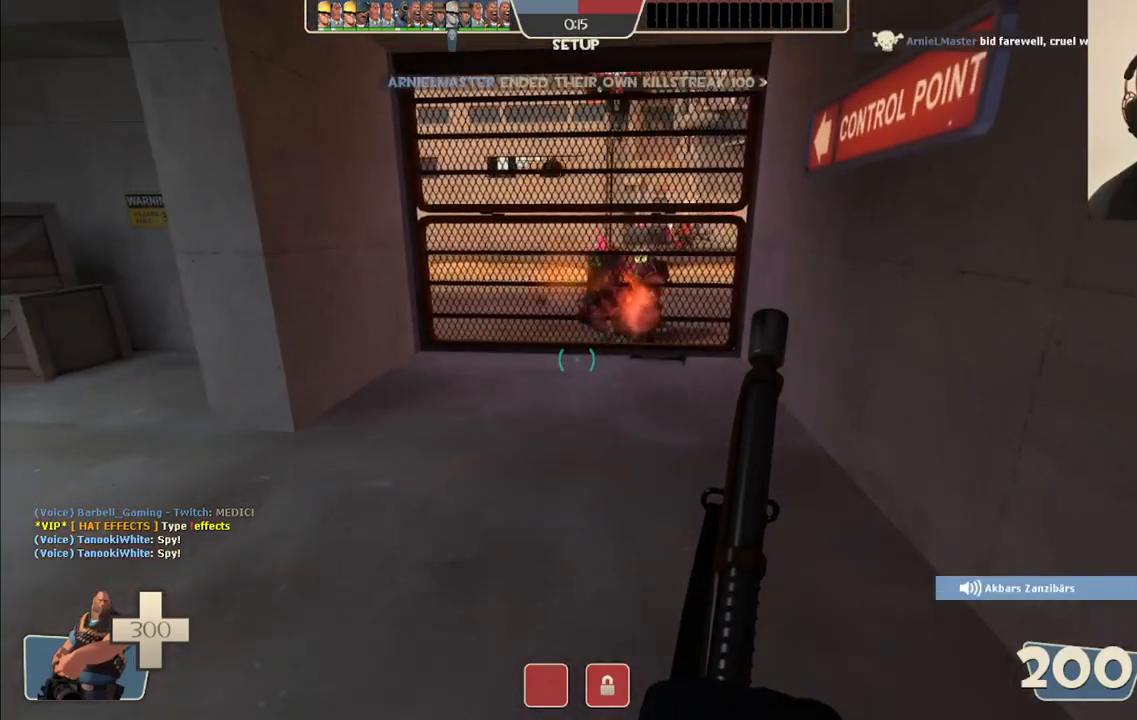
{"buttons": [], "left_stick": "down", "right_stick": "center", "events": [[483, "left_stick", "down"]]}
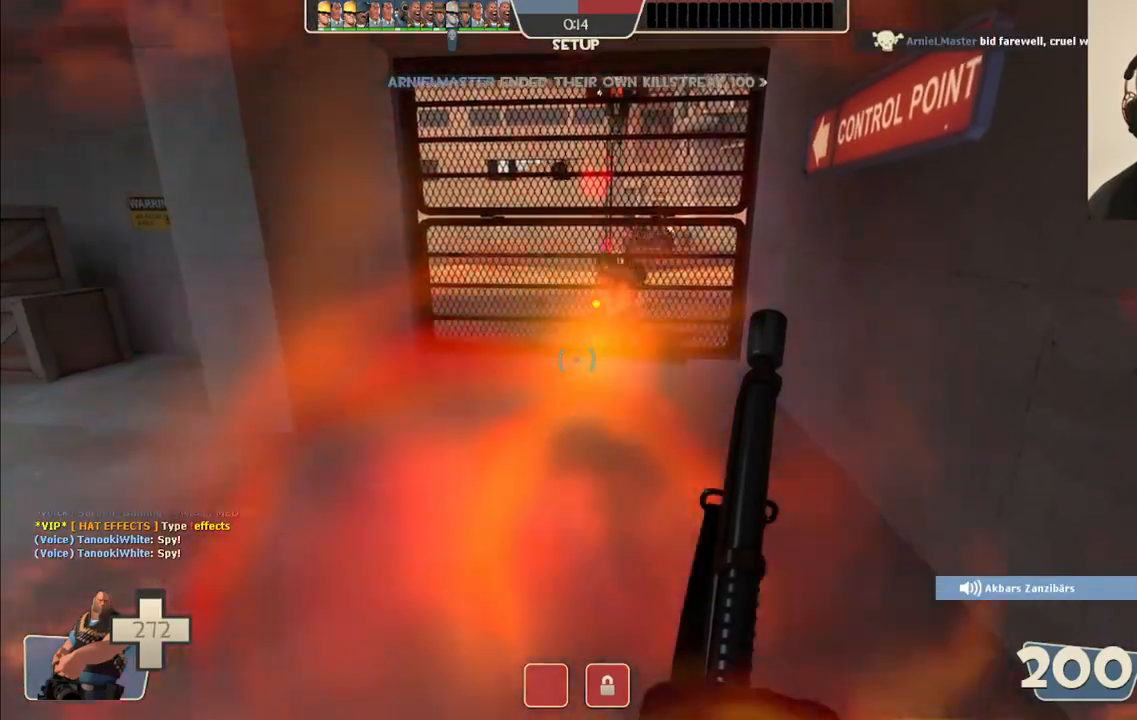
{"buttons": [], "left_stick": "down-left", "right_stick": "center", "events": [[233, "right_stick", "right"], [333, "left_stick", "down-left"], [333, "right_stick", "center"]]}
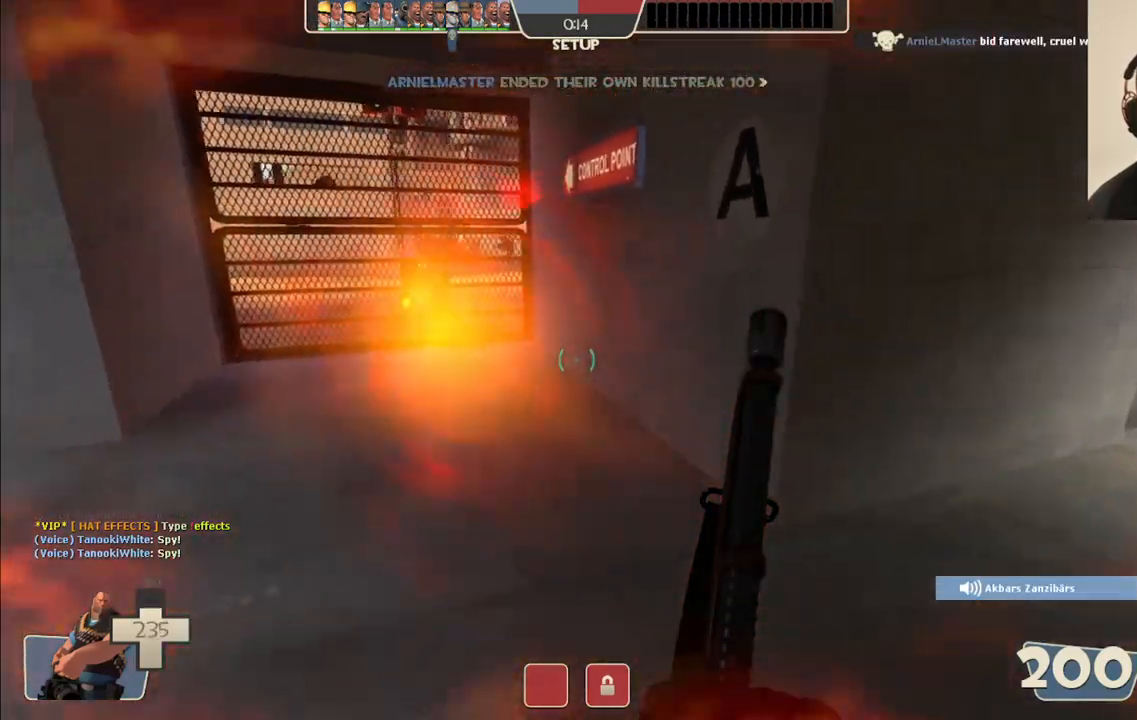
{"buttons": [], "left_stick": "up-left", "right_stick": "center", "events": [[17, "right_stick", "left"], [33, "left_stick", "left"], [200, "left_stick", "up-left"], [200, "right_stick", "center"]]}
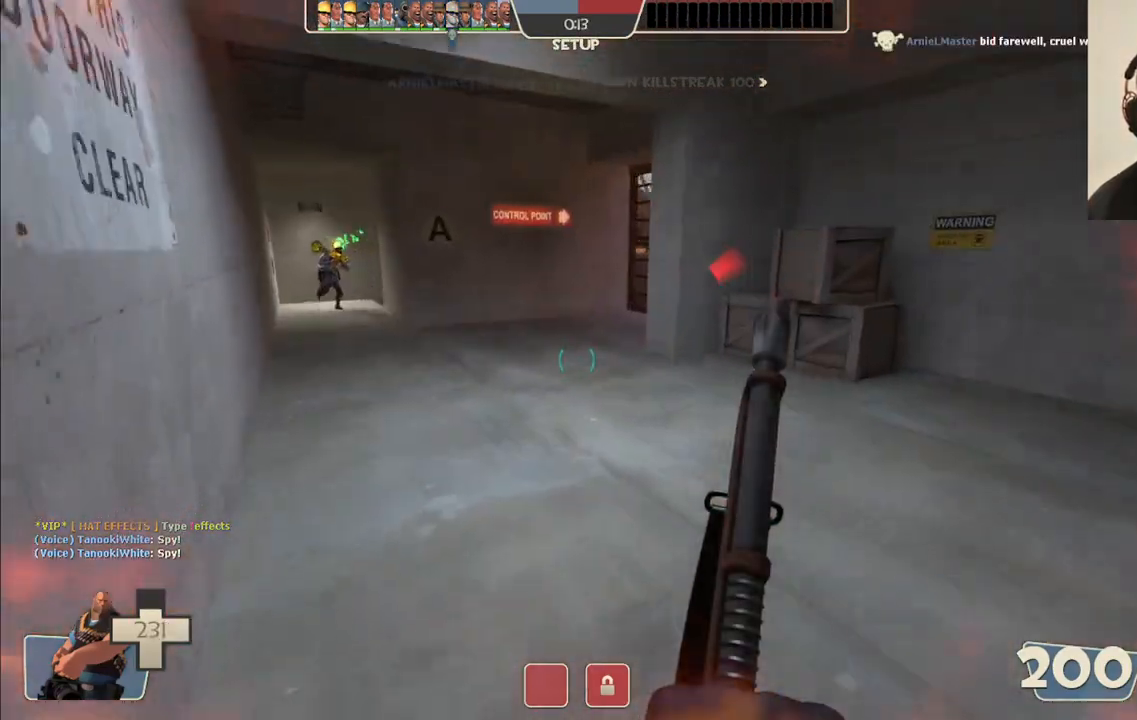
{"buttons": [], "left_stick": "up-left", "right_stick": "center", "events": []}
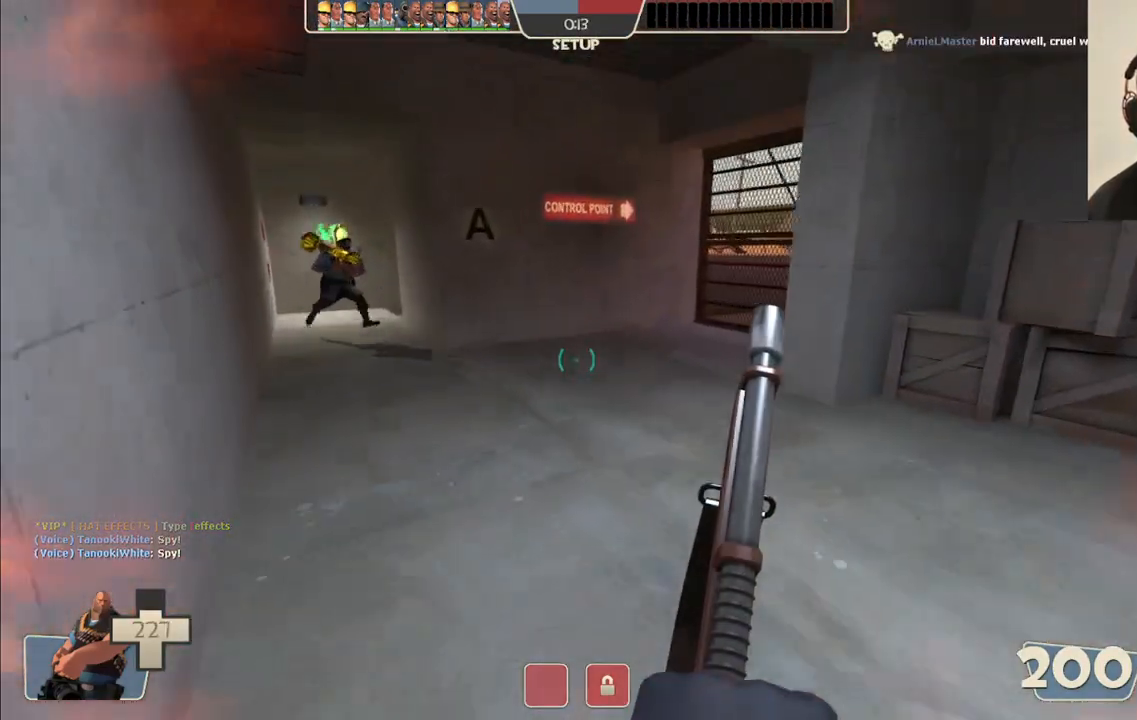
{"buttons": [], "left_stick": "up-left", "right_stick": "center", "events": []}